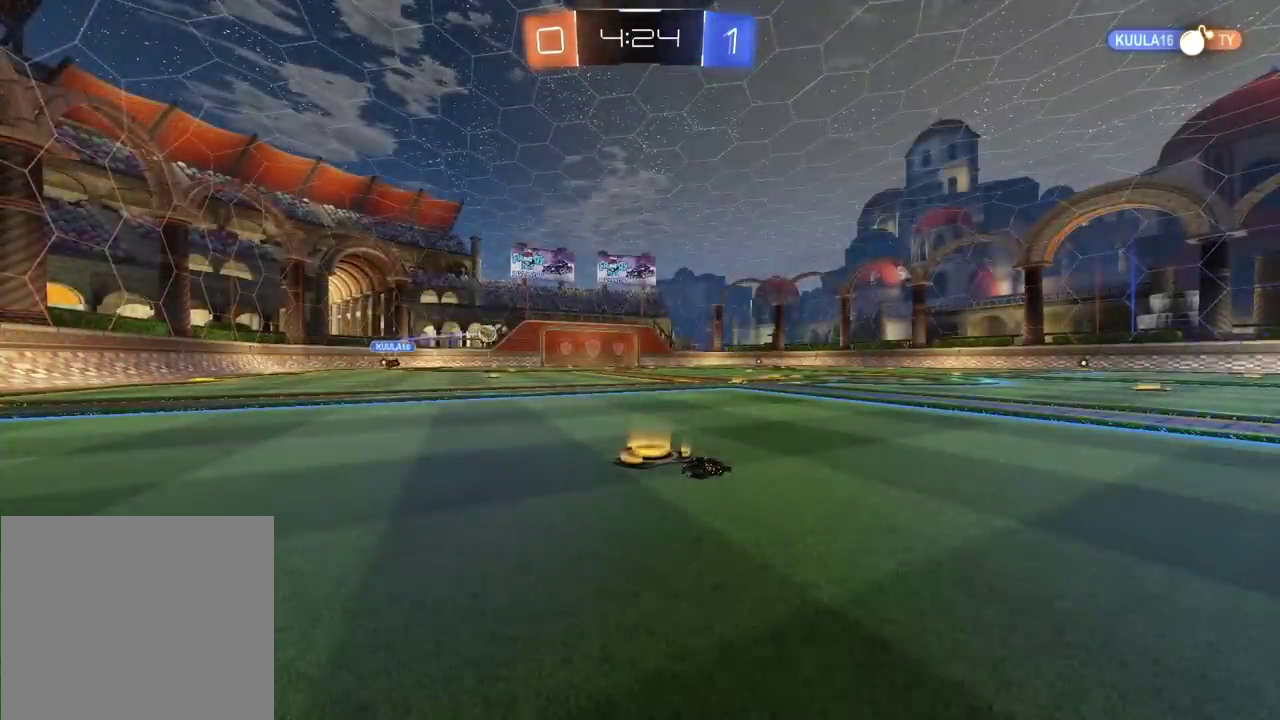
Gameplay with a controller (PlayStation layout); each line is a JSON object with the inputs held at the frame after it. "events" lists button and stick changes between this image and that frame as [ms after this image, input, new state], when the widget could be followed in between.
{"buttons": [], "left_stick": "center", "right_stick": "center", "events": []}
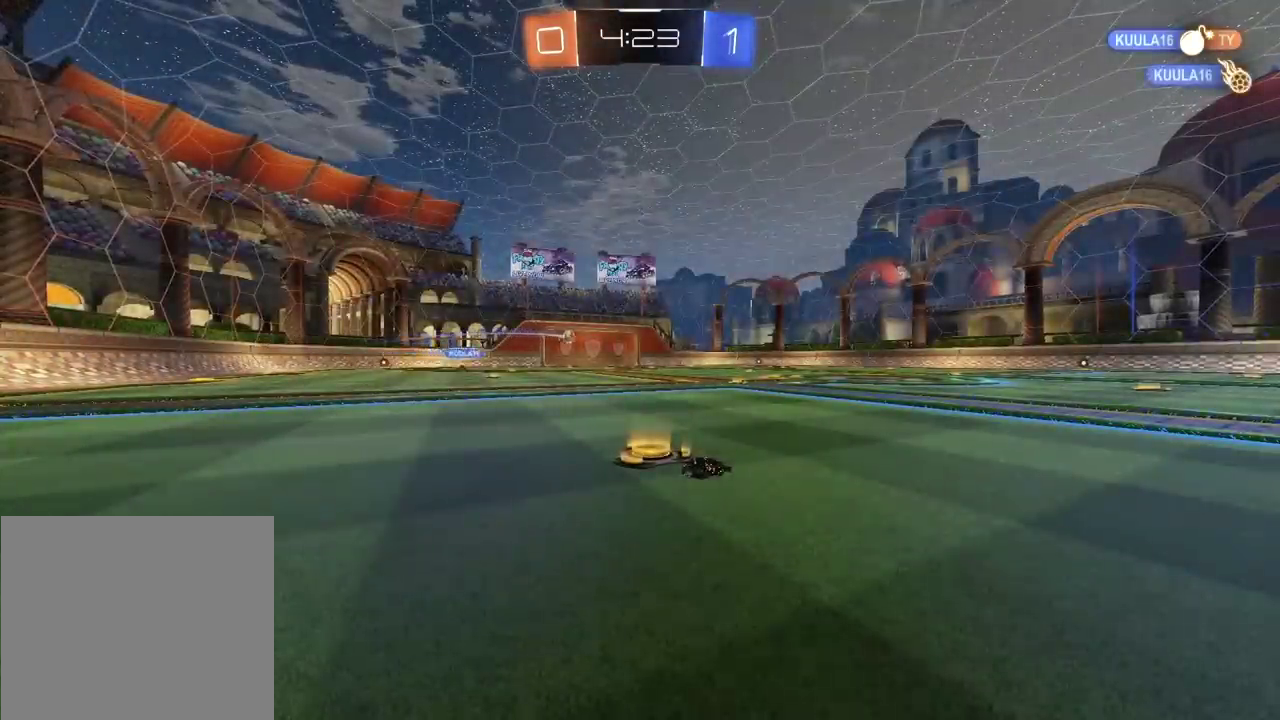
{"buttons": [], "left_stick": "center", "right_stick": "center", "events": []}
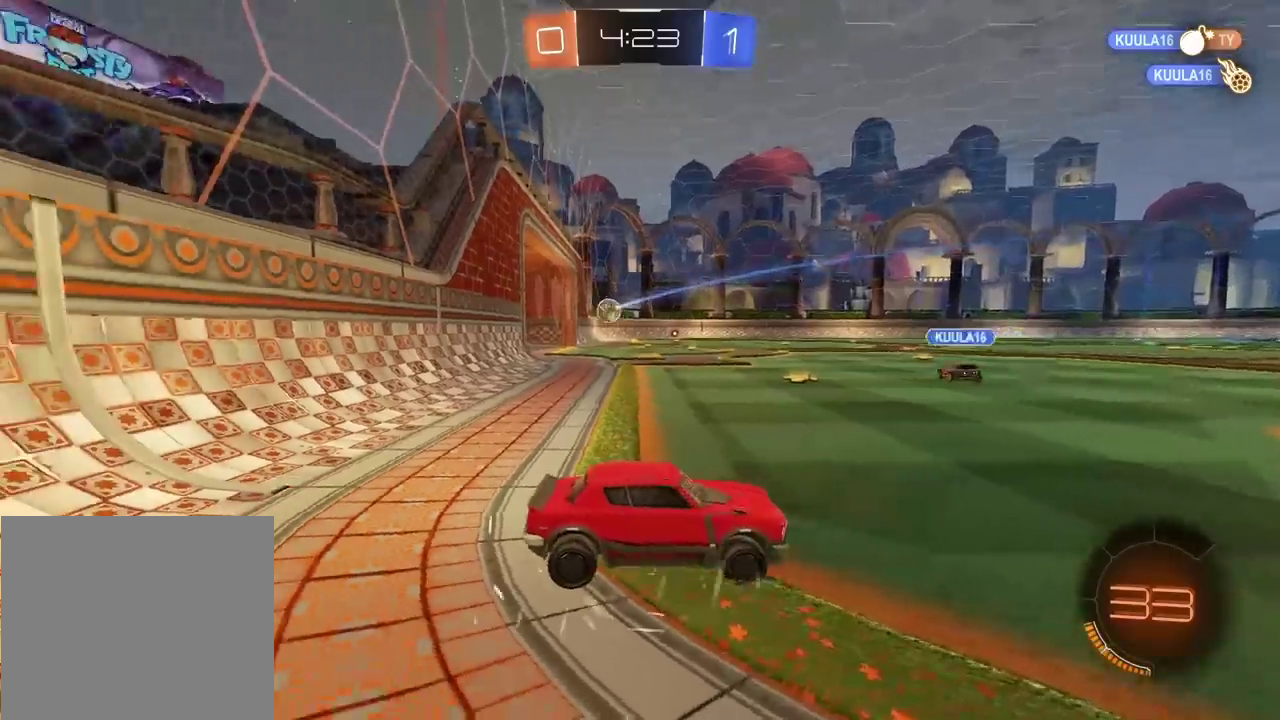
{"buttons": [], "left_stick": "center", "right_stick": "center", "events": []}
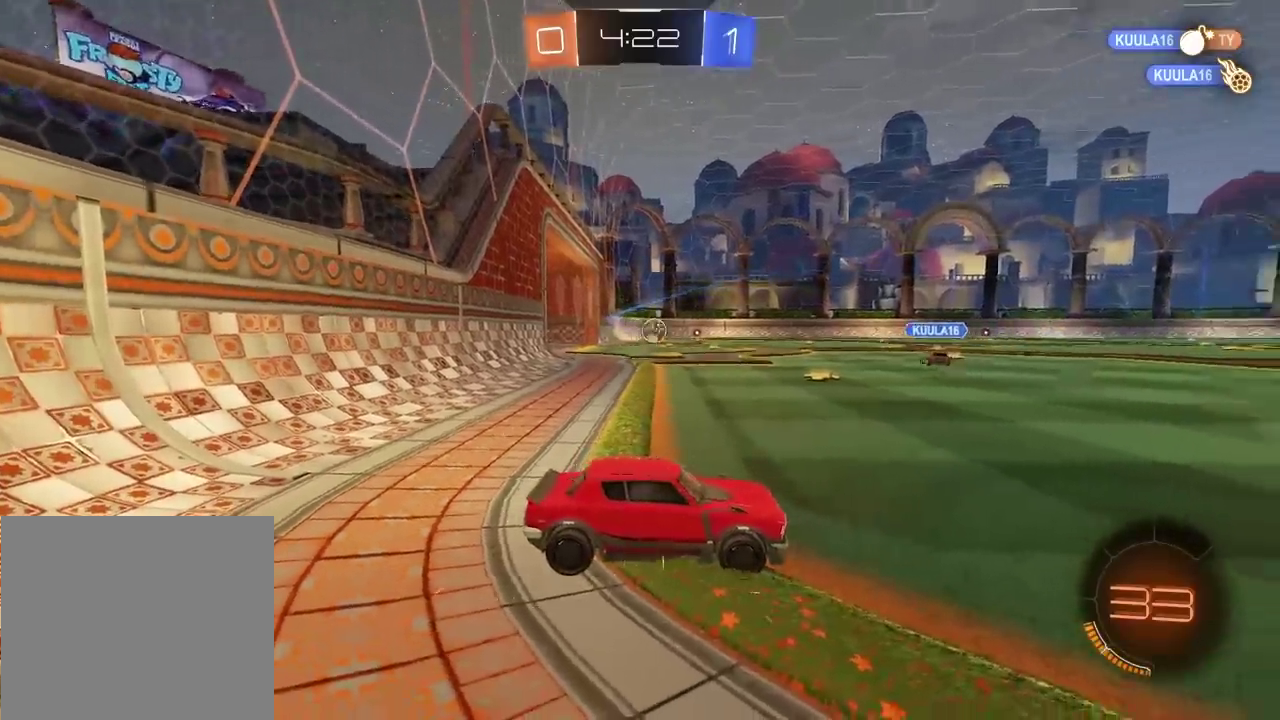
{"buttons": ["R2"], "left_stick": "left", "right_stick": "center", "events": [[117, "left_stick", "left"], [183, "R2", "down"]]}
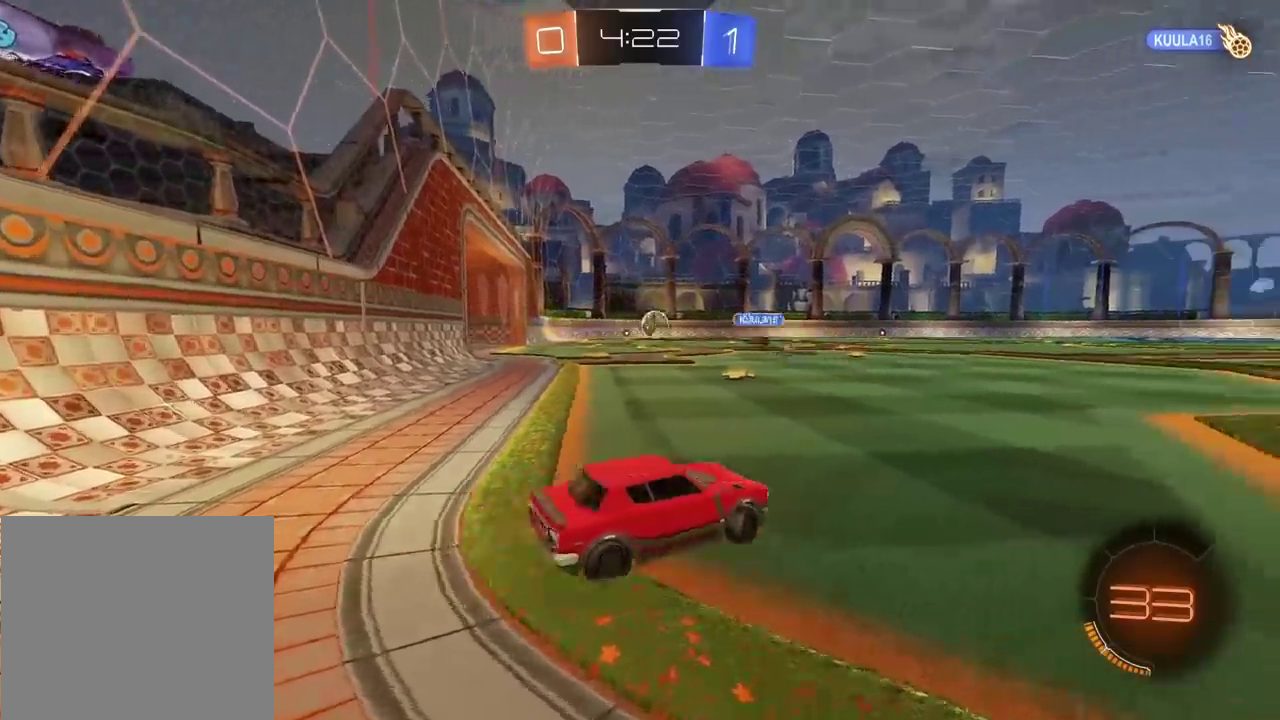
{"buttons": ["R2"], "left_stick": "center", "right_stick": "center", "events": [[333, "left_stick", "center"]]}
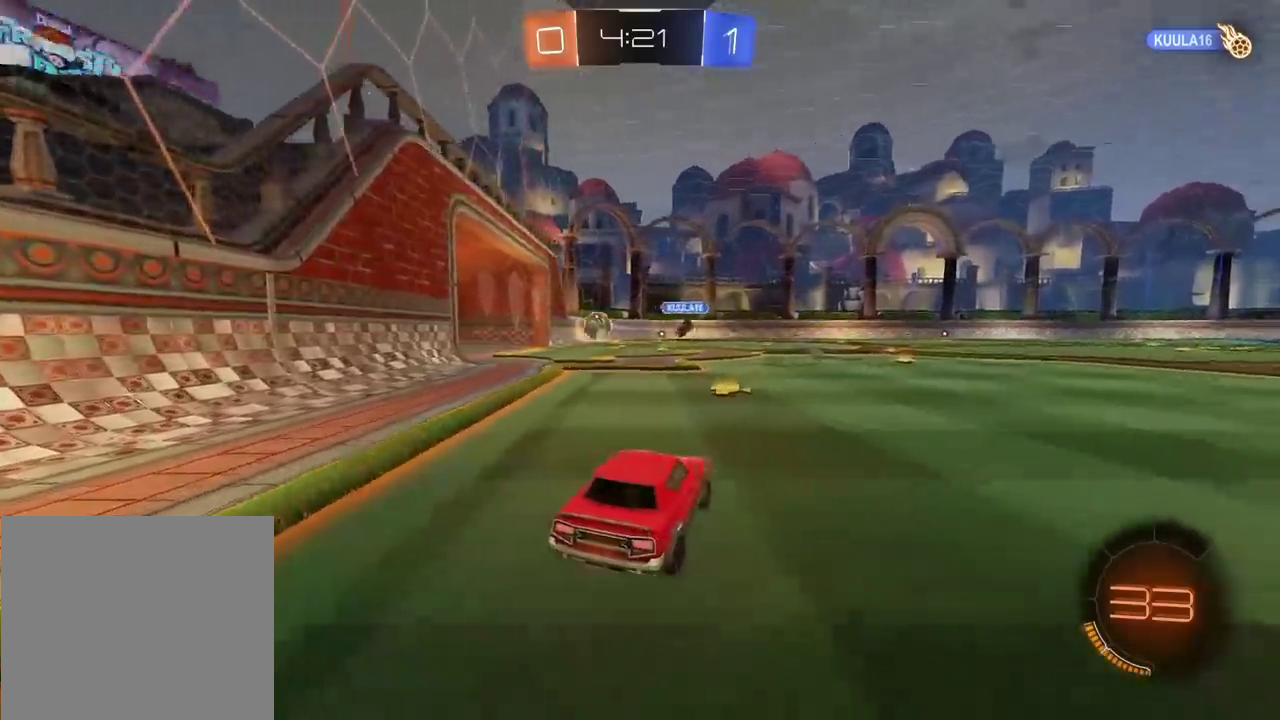
{"buttons": ["R2"], "left_stick": "center", "right_stick": "center", "events": [[233, "left_stick", "left"], [350, "left_stick", "center"]]}
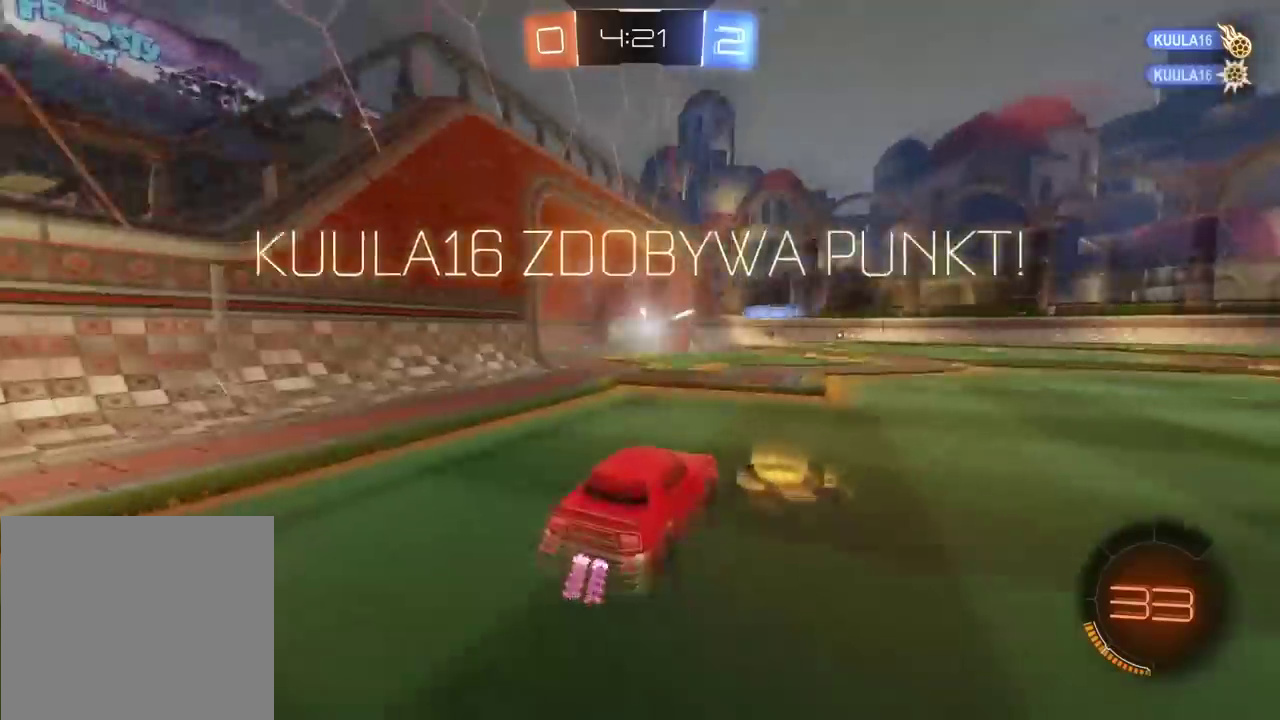
{"buttons": ["CROSS", "CIRCLE", "R2"], "left_stick": "down", "right_stick": "center", "events": [[217, "CIRCLE", "down"], [217, "CROSS", "down"], [217, "left_stick", "down-left"], [333, "left_stick", "up-right"], [450, "left_stick", "down"]]}
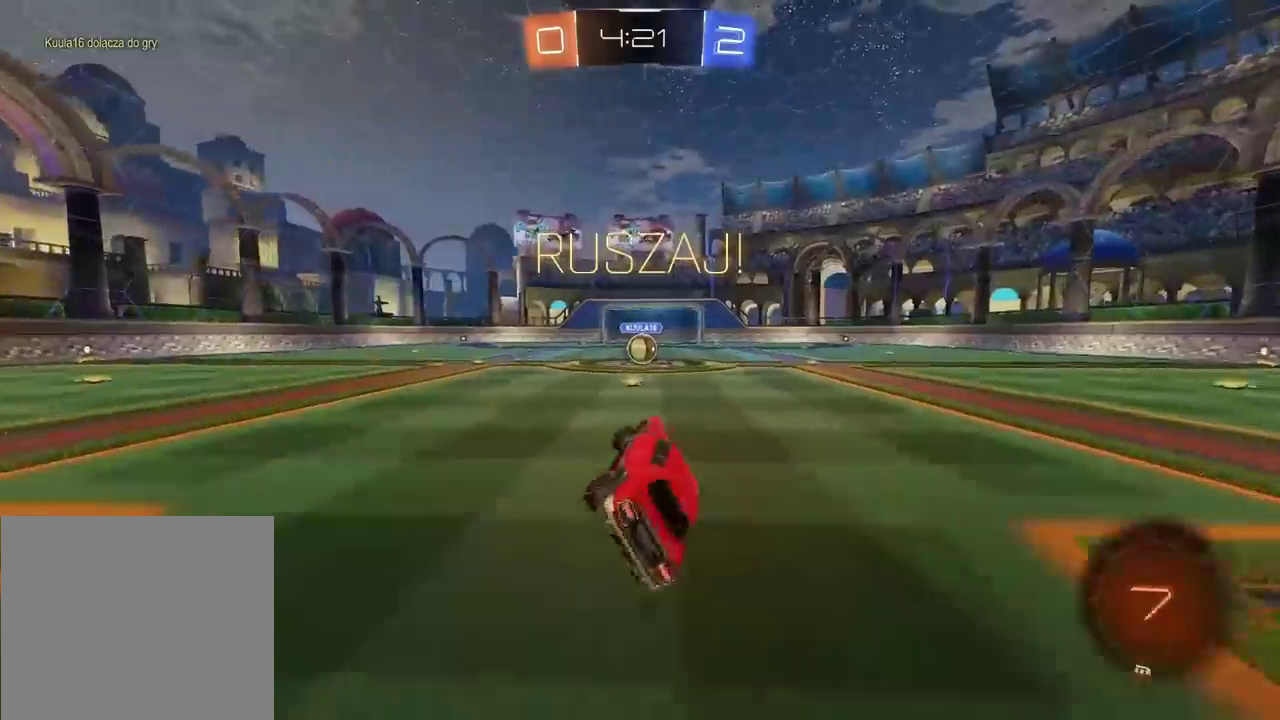
{"buttons": ["R2"], "left_stick": "center", "right_stick": "center", "events": [[50, "CROSS", "up"], [67, "left_stick", "center"], [100, "CIRCLE", "up"]]}
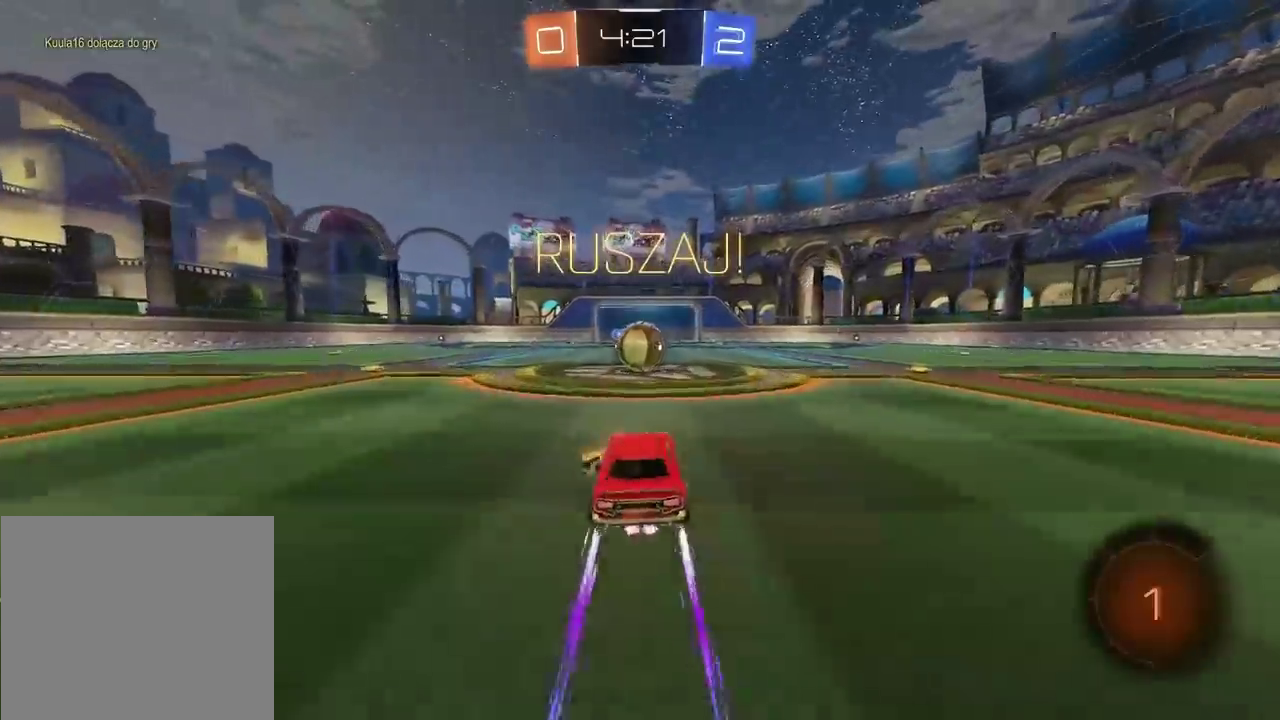
{"buttons": ["CROSS", "L2", "R2"], "left_stick": "down", "right_stick": "center", "events": [[117, "left_stick", "left"], [167, "left_stick", "center"], [200, "CROSS", "down"], [217, "left_stick", "right"], [283, "CROSS", "up"], [283, "L2", "down"], [283, "left_stick", "up-right"], [367, "CROSS", "down"], [400, "left_stick", "right"], [450, "left_stick", "up-left"], [500, "left_stick", "down"]]}
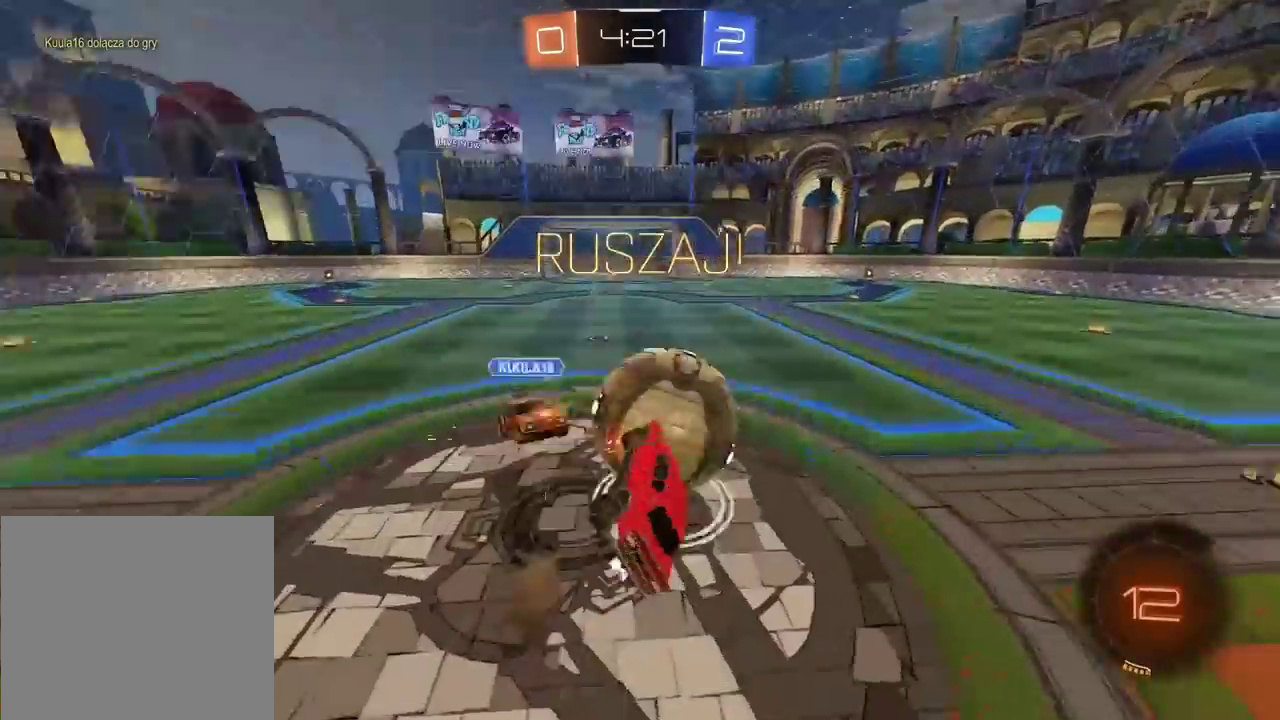
{"buttons": ["L2", "R2"], "left_stick": "up", "right_stick": "center", "events": [[67, "CROSS", "up"], [200, "left_stick", "down-left"], [300, "left_stick", "left"], [400, "left_stick", "up-left"], [483, "left_stick", "up"]]}
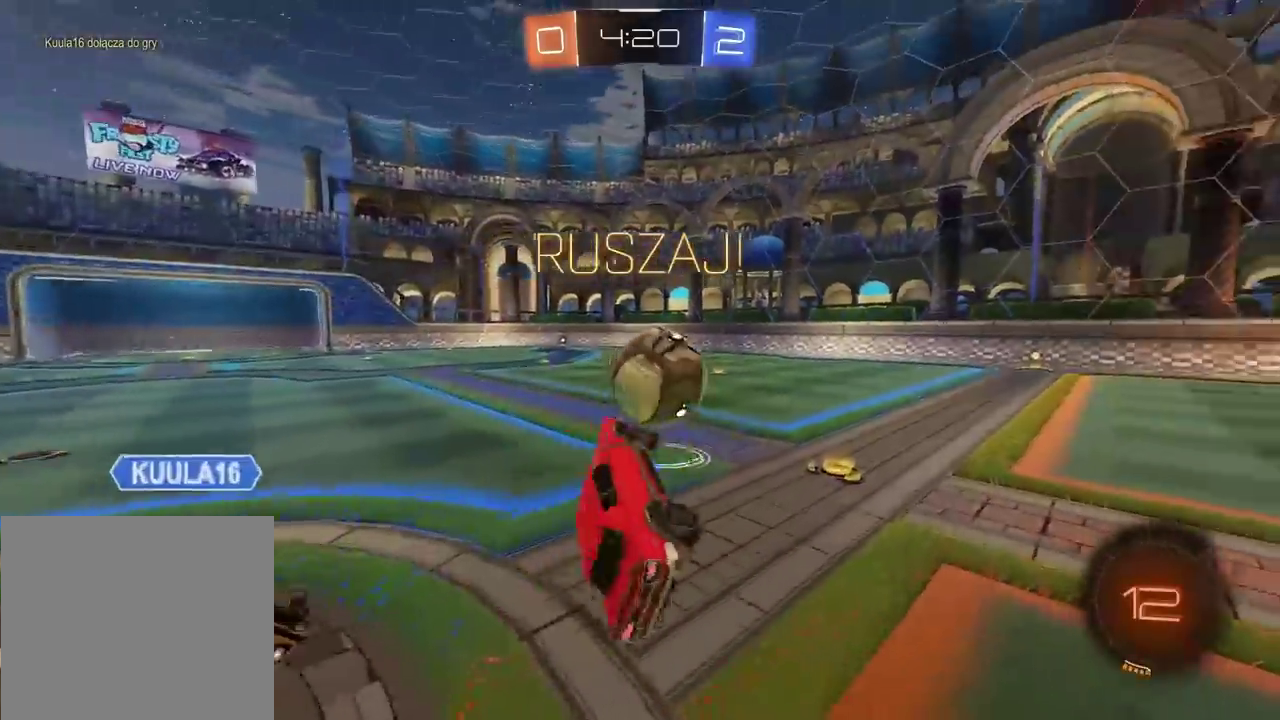
{"buttons": ["R2"], "left_stick": "center", "right_stick": "center", "events": [[50, "L2", "up"], [117, "left_stick", "right"], [333, "left_stick", "center"]]}
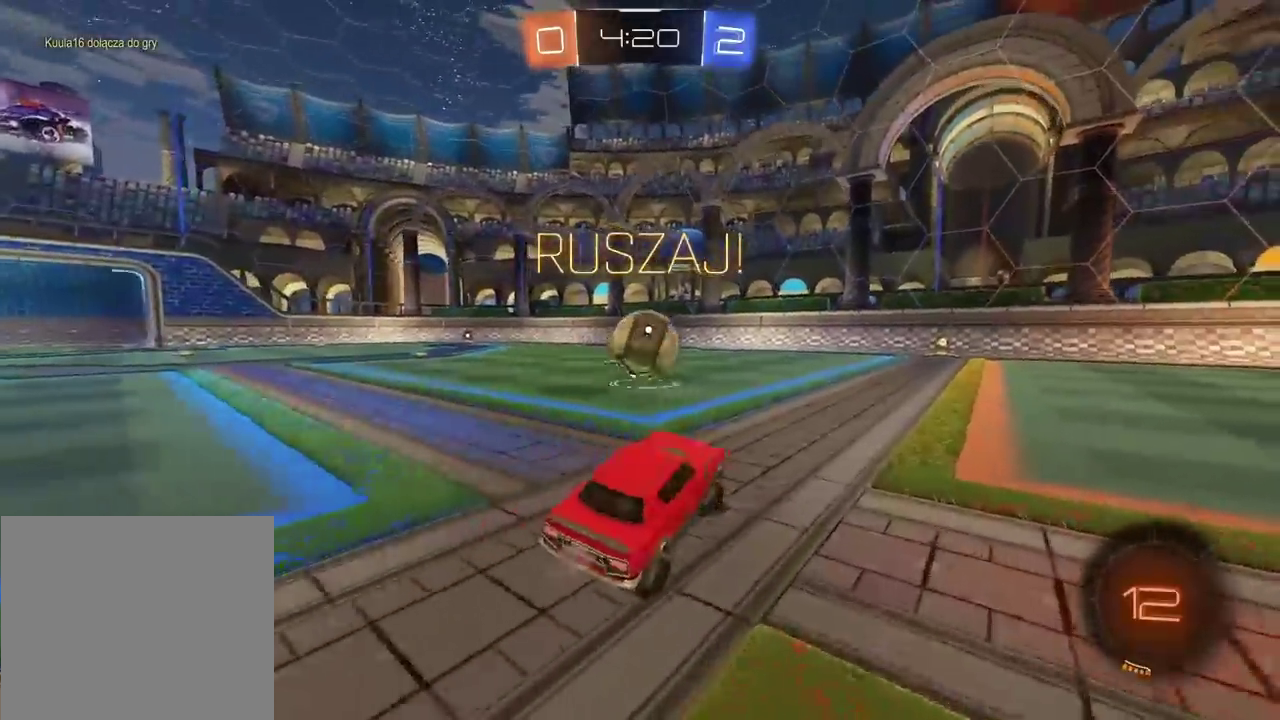
{"buttons": ["R2"], "left_stick": "center", "right_stick": "center", "events": [[350, "CROSS", "down"], [350, "left_stick", "up"], [417, "CROSS", "up"], [483, "left_stick", "center"]]}
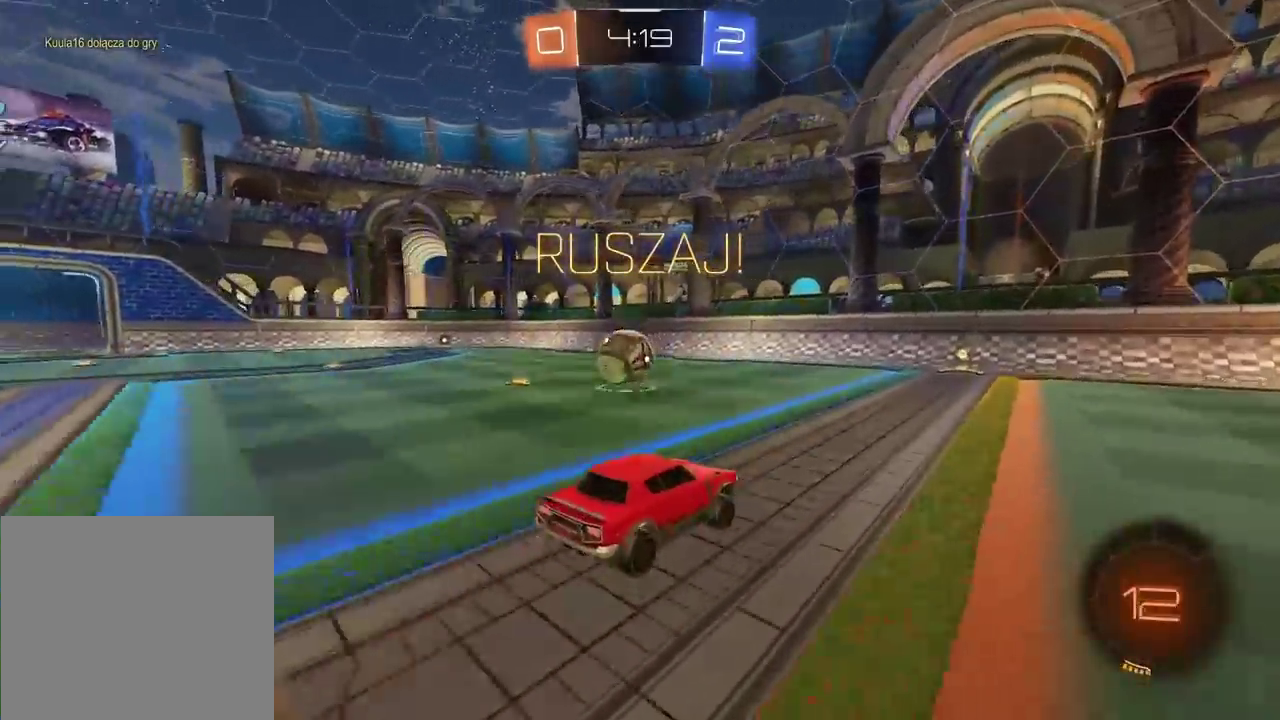
{"buttons": ["R2"], "left_stick": "down", "right_stick": "center", "events": [[400, "left_stick", "down"]]}
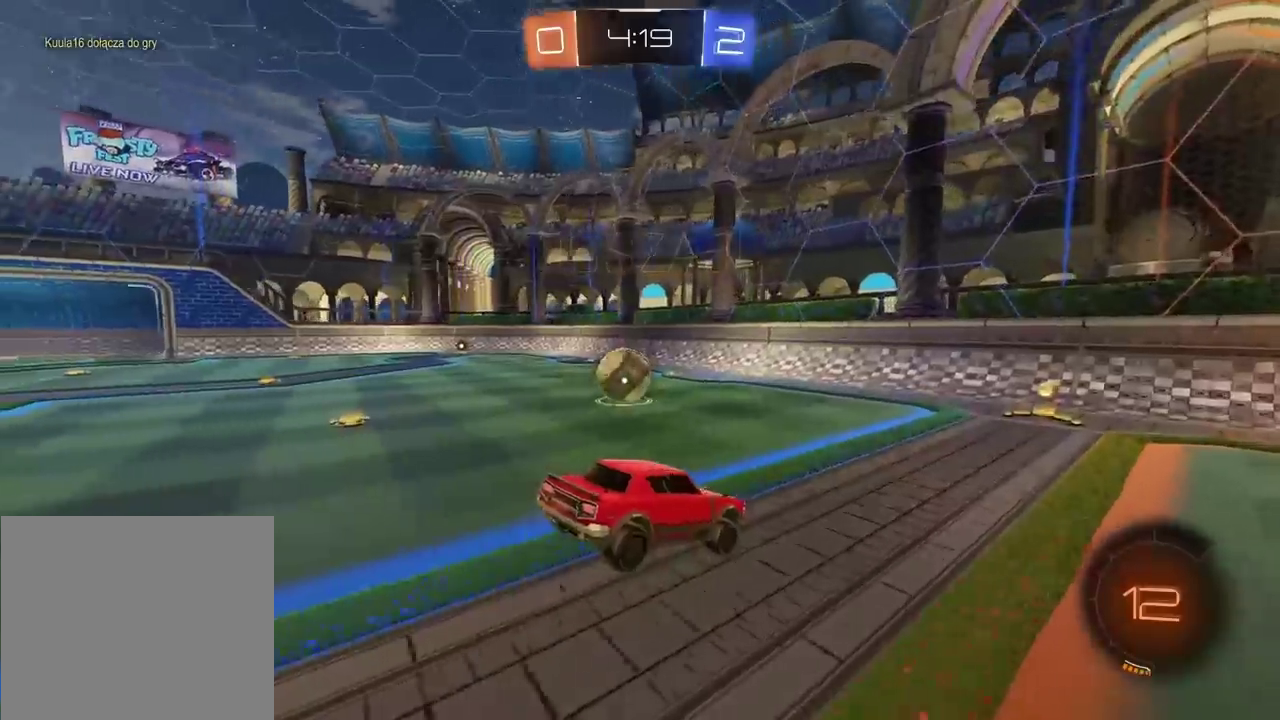
{"buttons": ["CROSS", "R2"], "left_stick": "up", "right_stick": "center", "events": [[183, "left_stick", "center"], [367, "left_stick", "up"], [450, "CROSS", "down"]]}
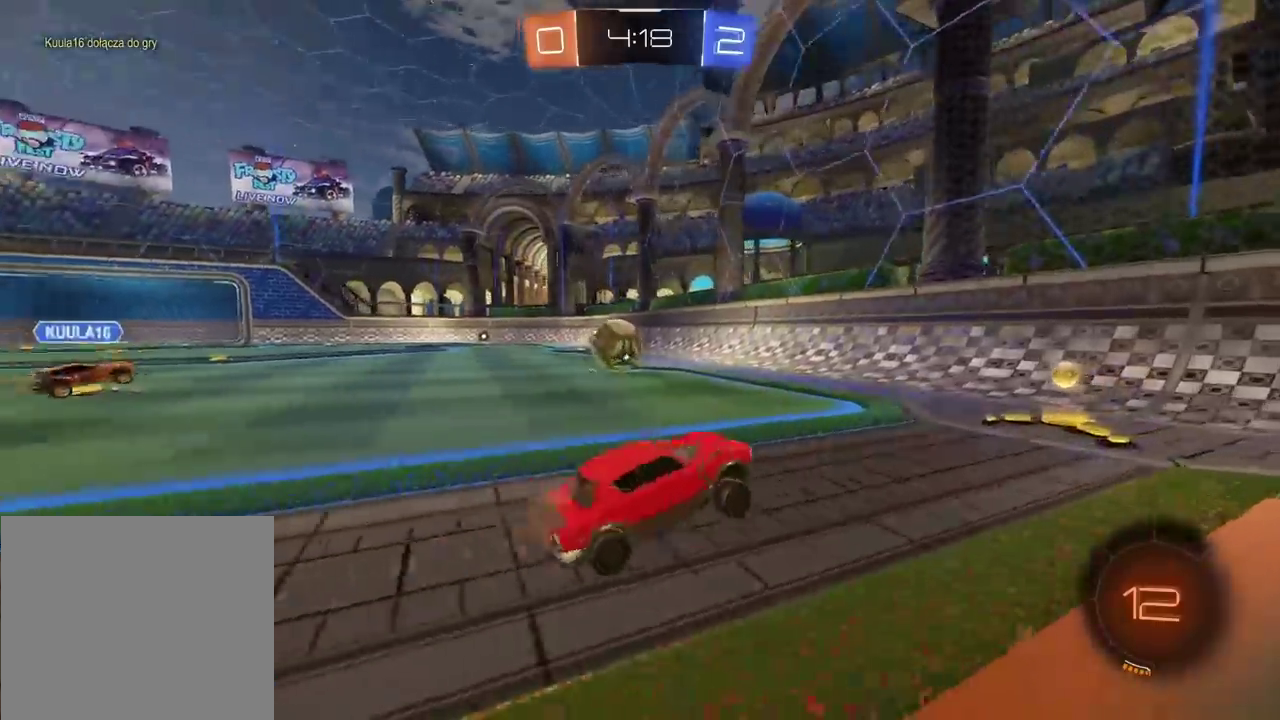
{"buttons": ["R2"], "left_stick": "center", "right_stick": "center", "events": [[17, "CROSS", "up"], [67, "left_stick", "left"], [367, "left_stick", "center"], [417, "left_stick", "right"], [467, "left_stick", "center"]]}
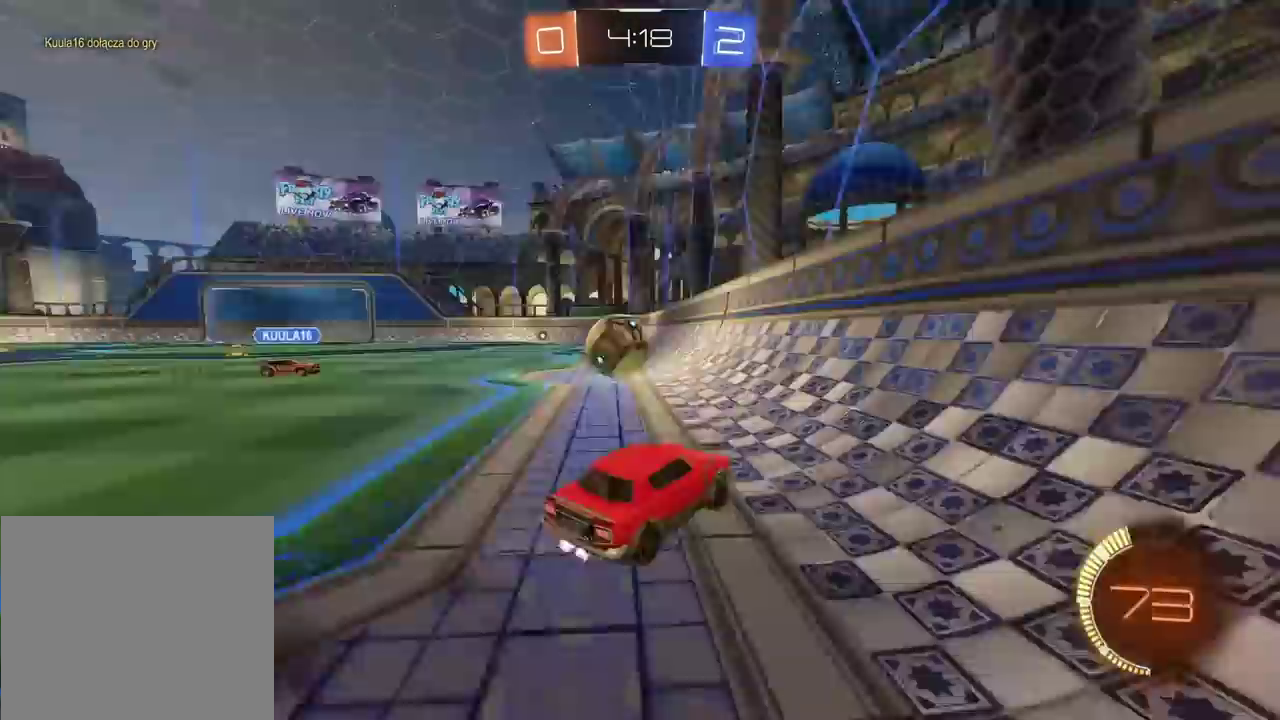
{"buttons": ["L2", "R2"], "left_stick": "left", "right_stick": "center", "events": [[250, "L2", "down"], [317, "left_stick", "left"]]}
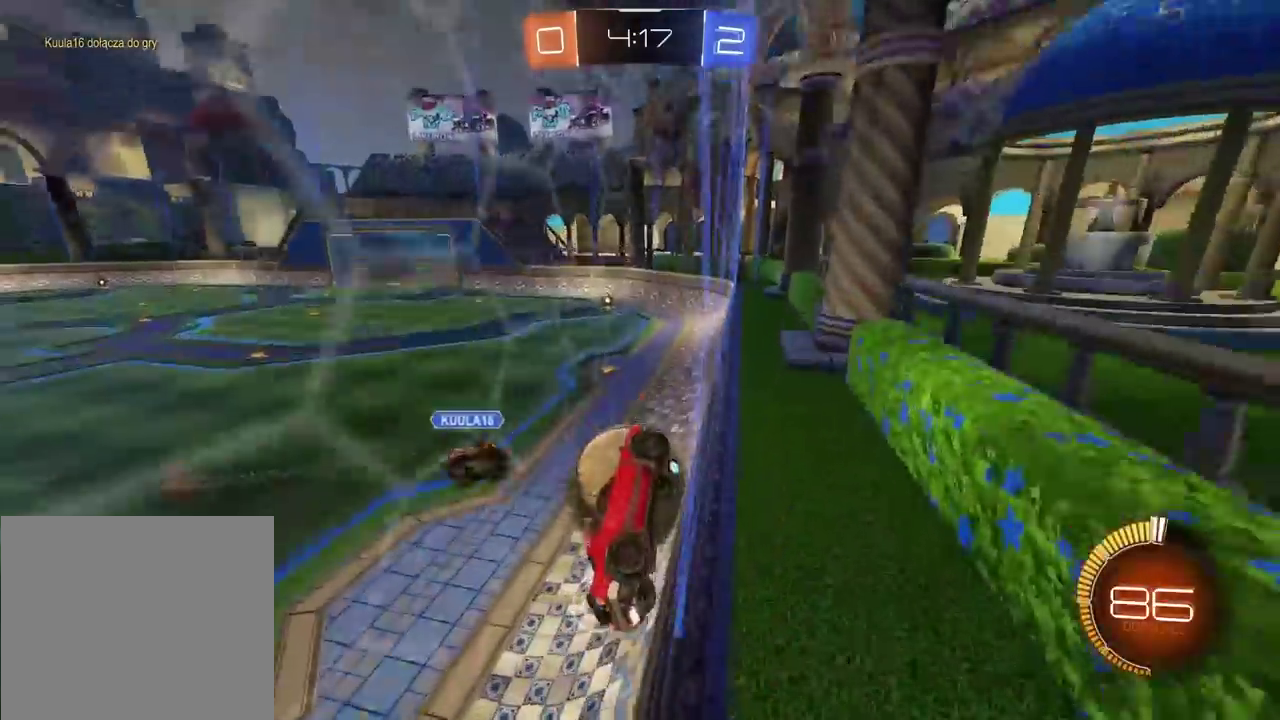
{"buttons": ["R2"], "left_stick": "left", "right_stick": "center", "events": [[133, "L2", "up"]]}
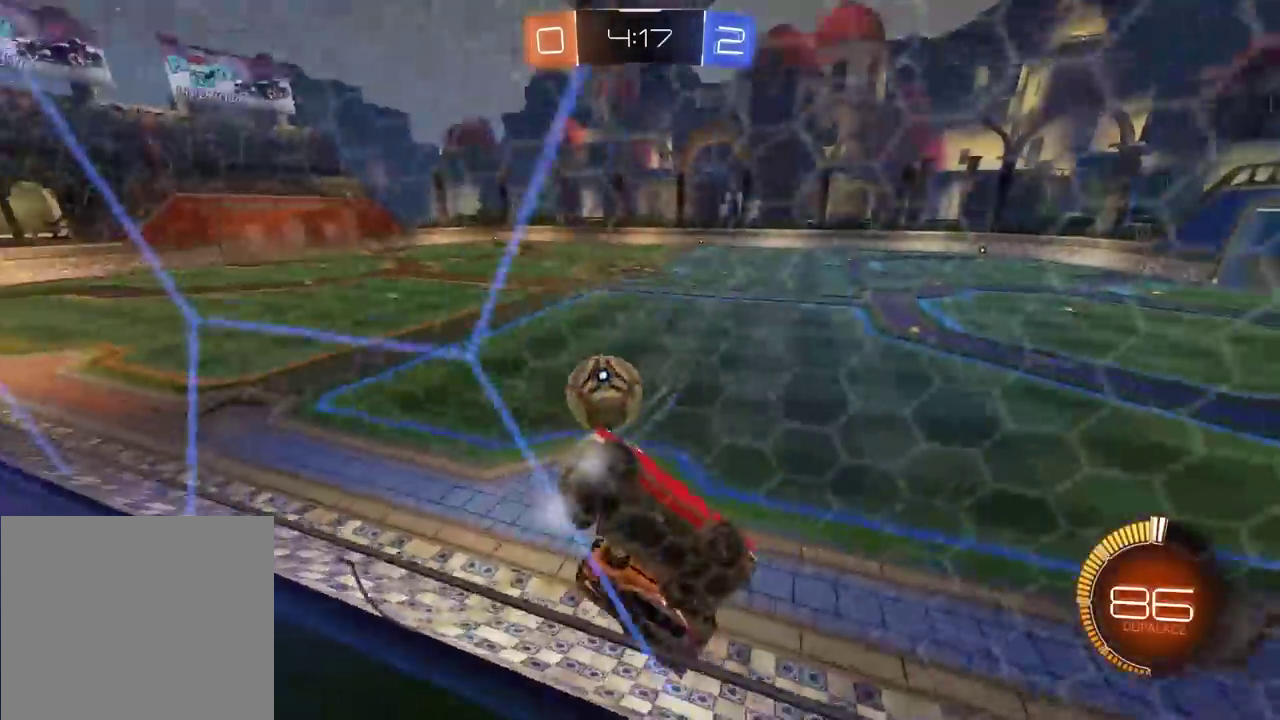
{"buttons": ["R2"], "left_stick": "left", "right_stick": "center", "events": []}
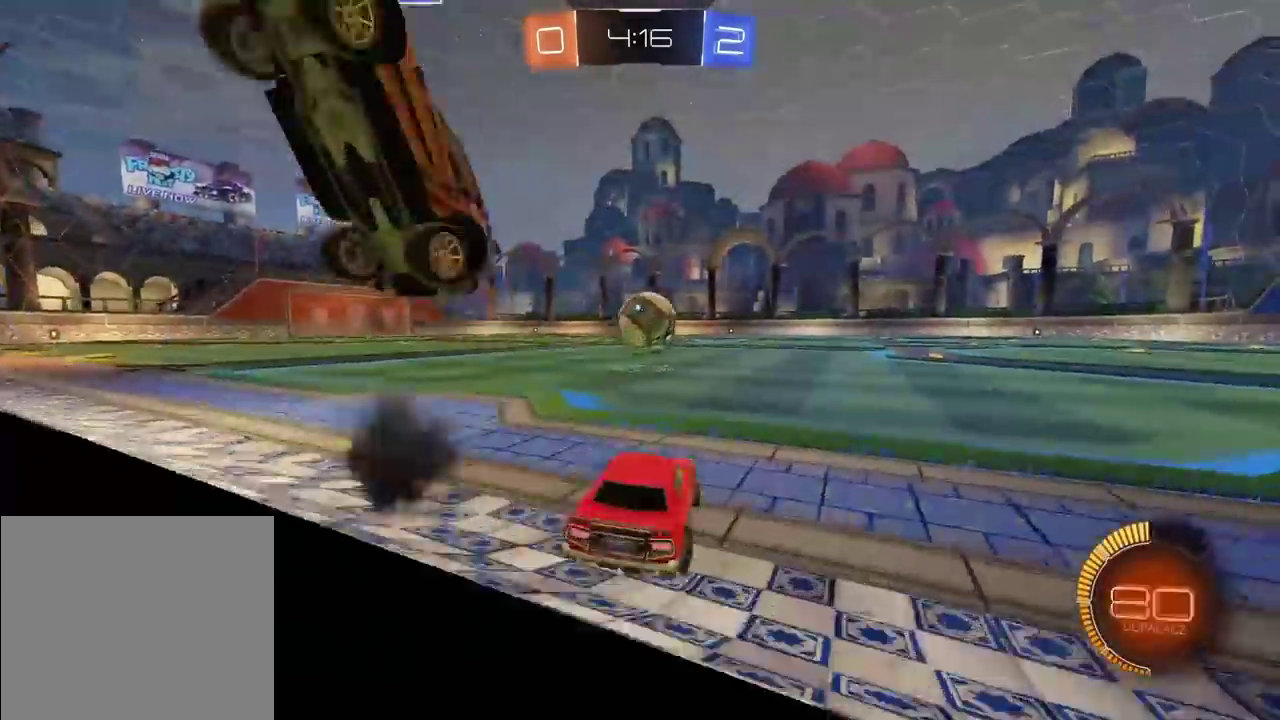
{"buttons": ["R2"], "left_stick": "center", "right_stick": "center", "events": [[100, "left_stick", "center"]]}
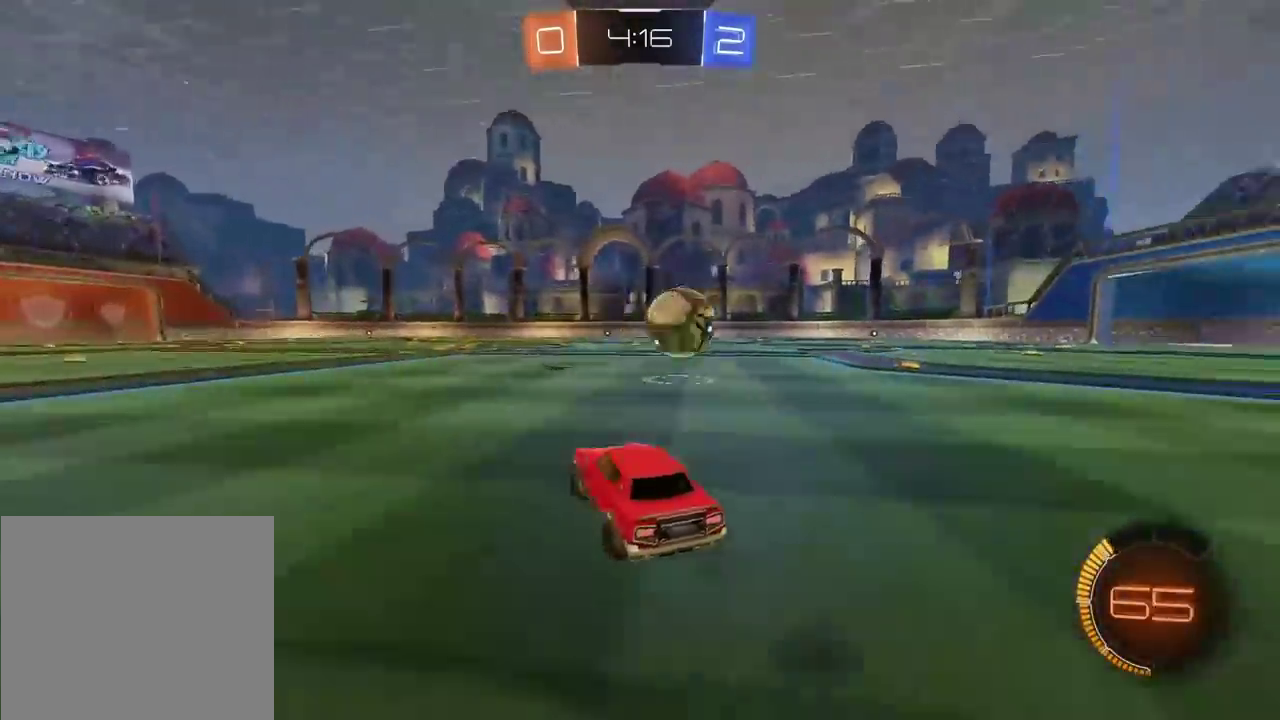
{"buttons": ["R2"], "left_stick": "right", "right_stick": "center", "events": [[117, "left_stick", "right"], [400, "TRIANGLE", "down"], [500, "TRIANGLE", "up"]]}
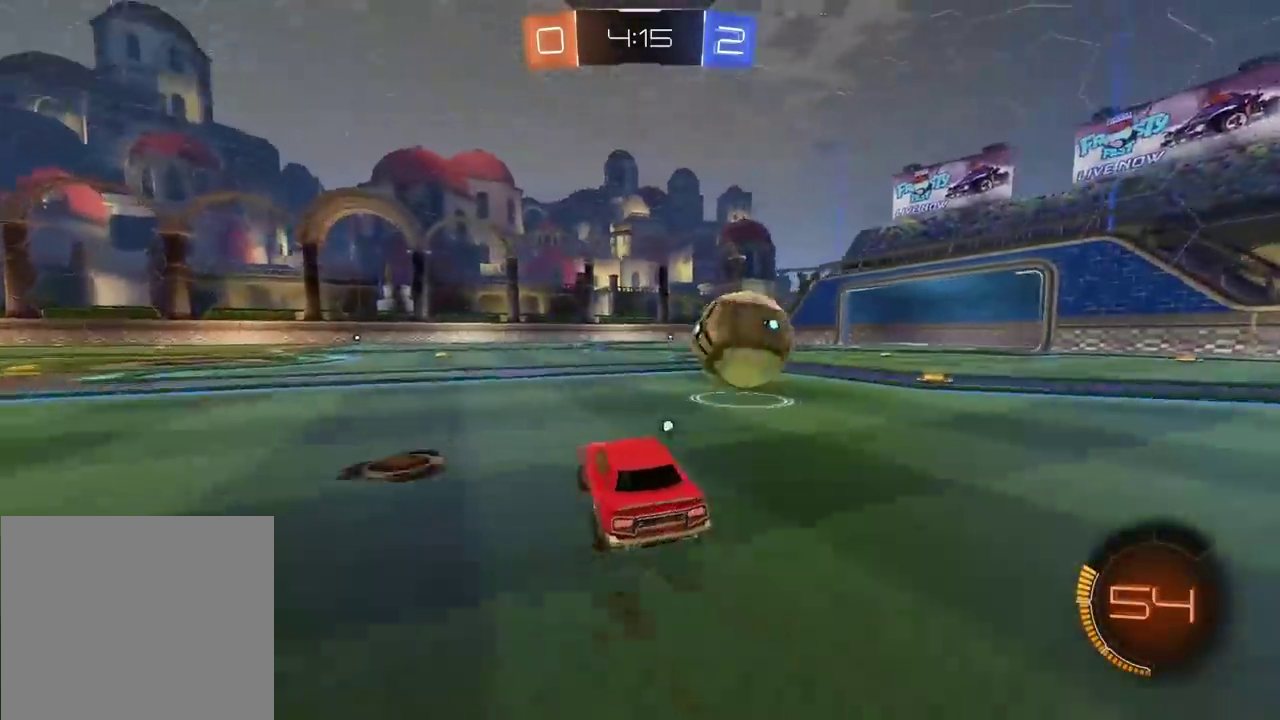
{"buttons": ["R2"], "left_stick": "center", "right_stick": "center", "events": [[167, "left_stick", "center"], [250, "left_stick", "right"], [367, "left_stick", "center"]]}
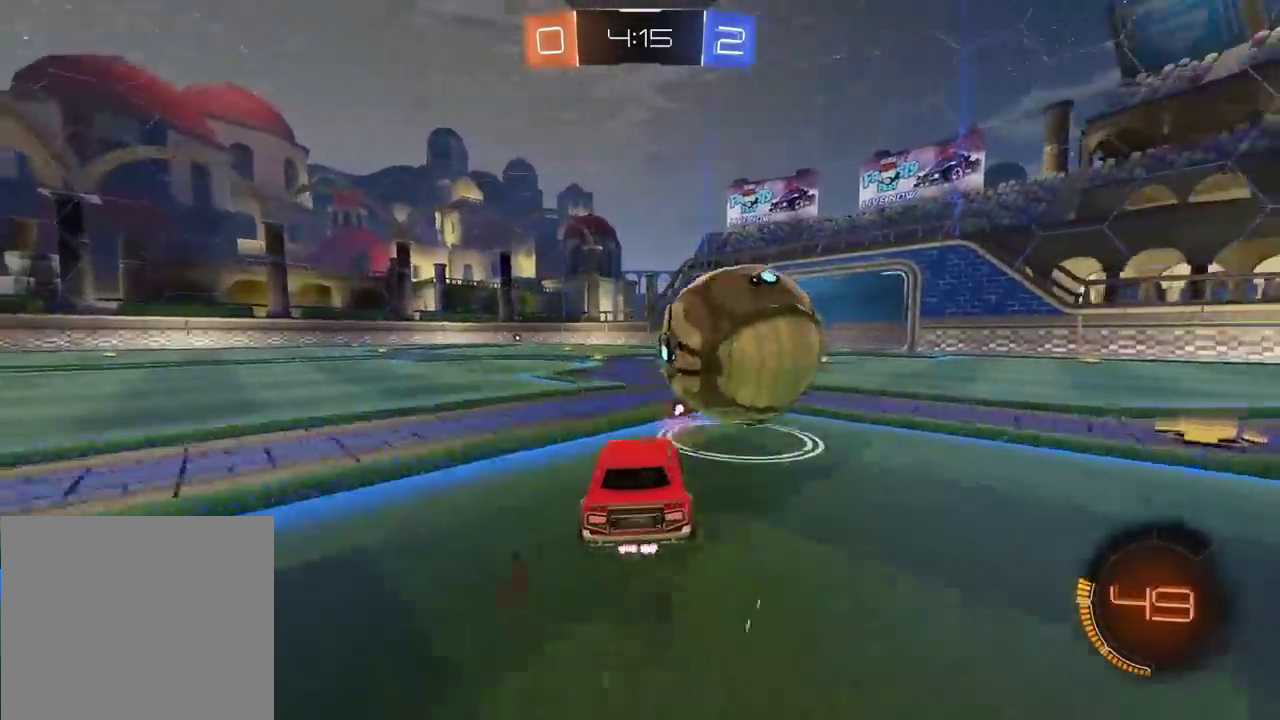
{"buttons": ["R2"], "left_stick": "center", "right_stick": "center", "events": []}
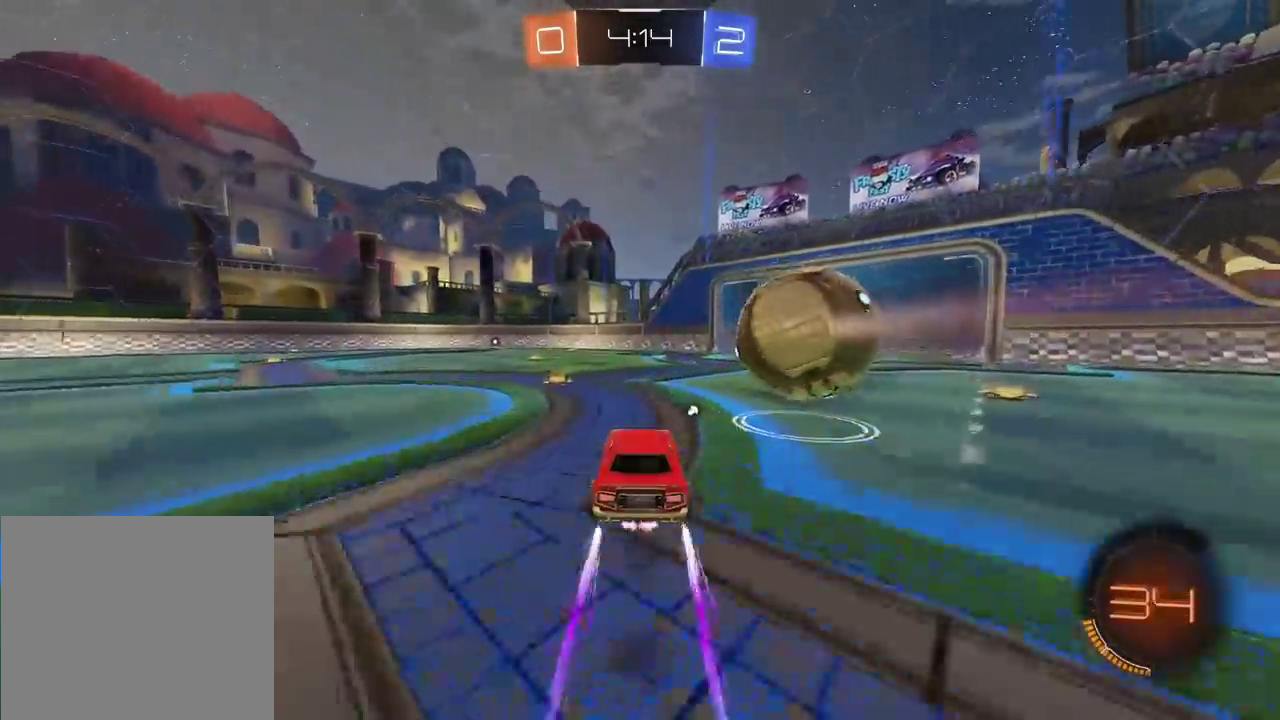
{"buttons": ["R2"], "left_stick": "center", "right_stick": "center", "events": []}
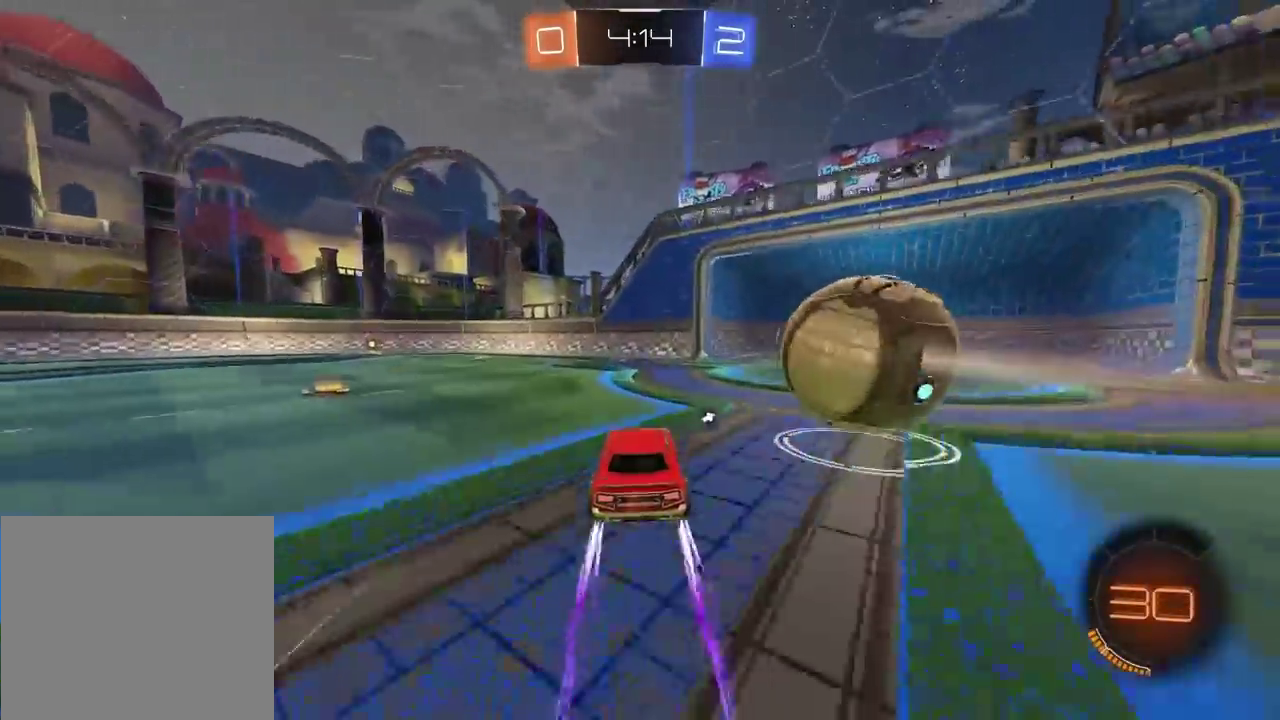
{"buttons": ["R2"], "left_stick": "left", "right_stick": "center", "events": [[33, "left_stick", "right"], [333, "left_stick", "left"]]}
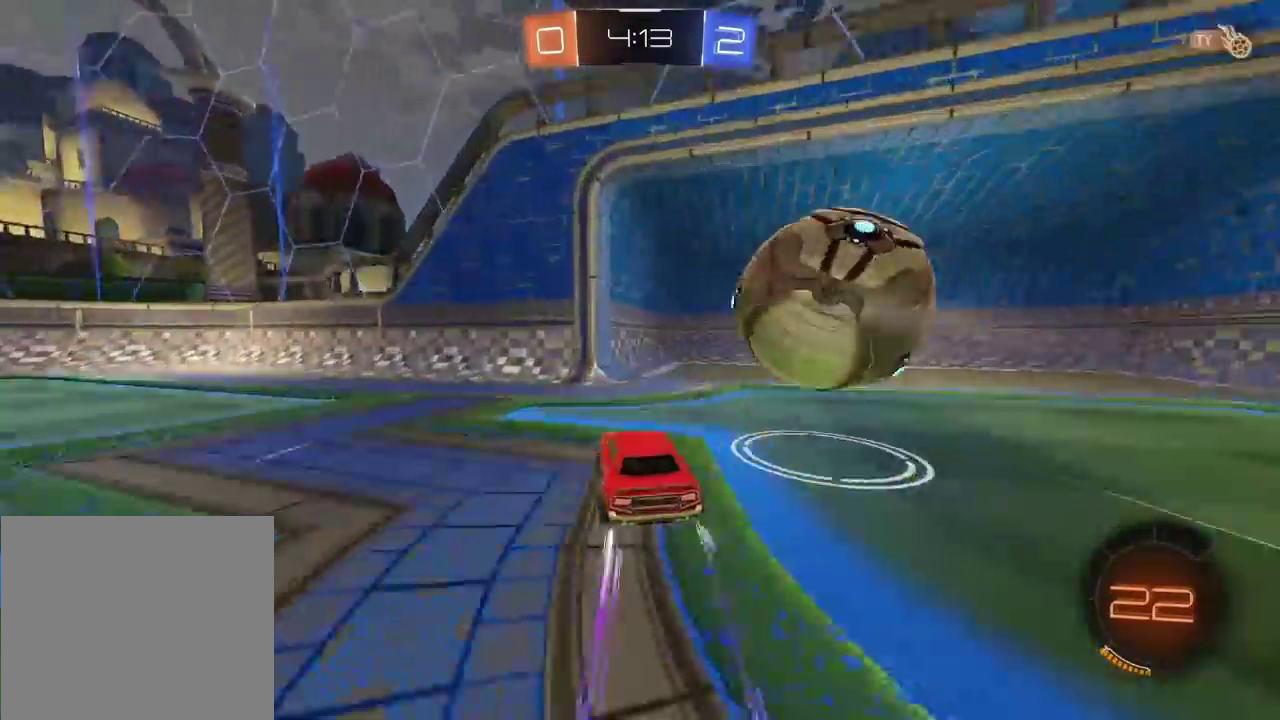
{"buttons": [], "left_stick": "center", "right_stick": "center", "events": [[17, "TRIANGLE", "down"], [100, "R2", "up"], [117, "TRIANGLE", "up"], [250, "left_stick", "center"]]}
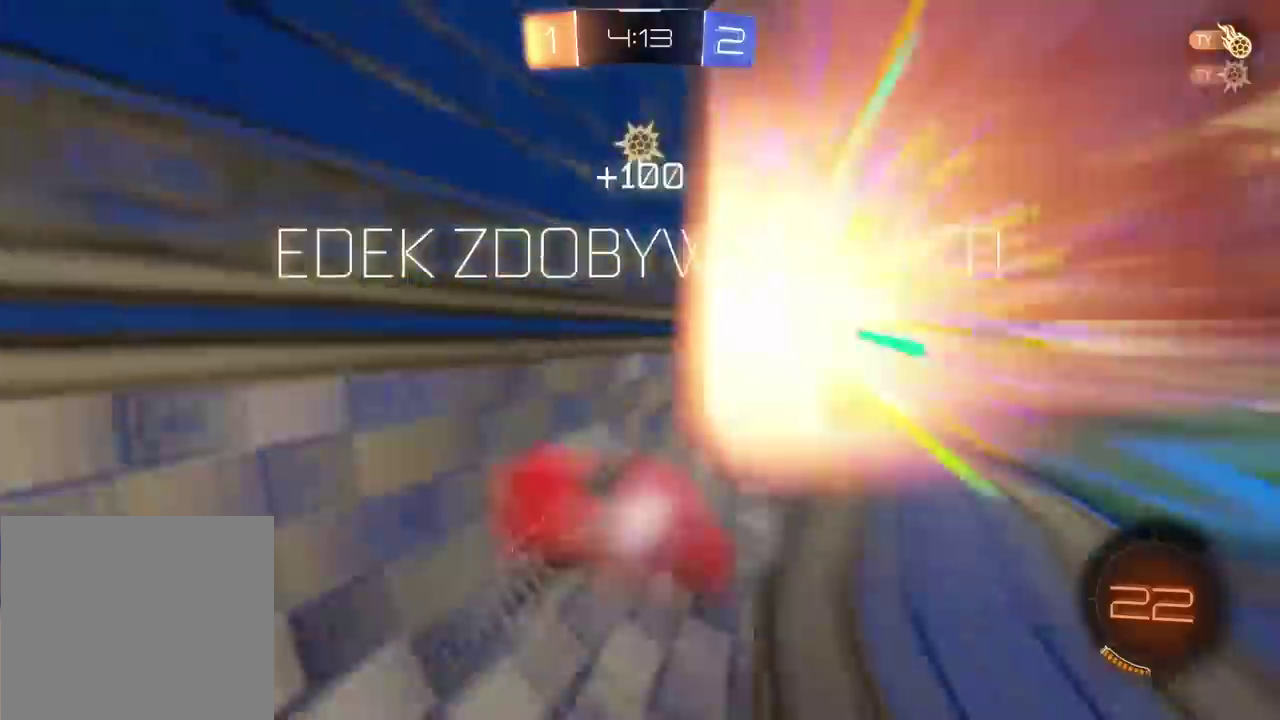
{"buttons": [], "left_stick": "center", "right_stick": "center", "events": []}
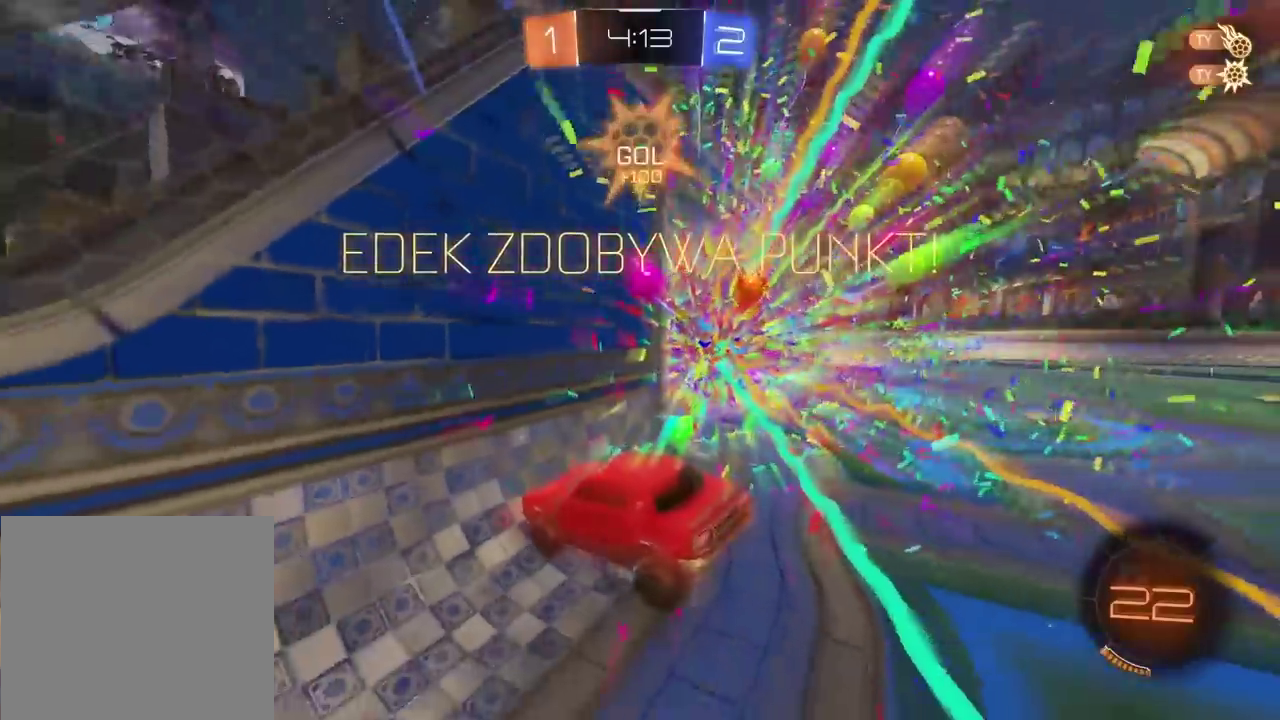
{"buttons": [], "left_stick": "center", "right_stick": "center", "events": [[50, "left_stick", "right"], [333, "left_stick", "center"]]}
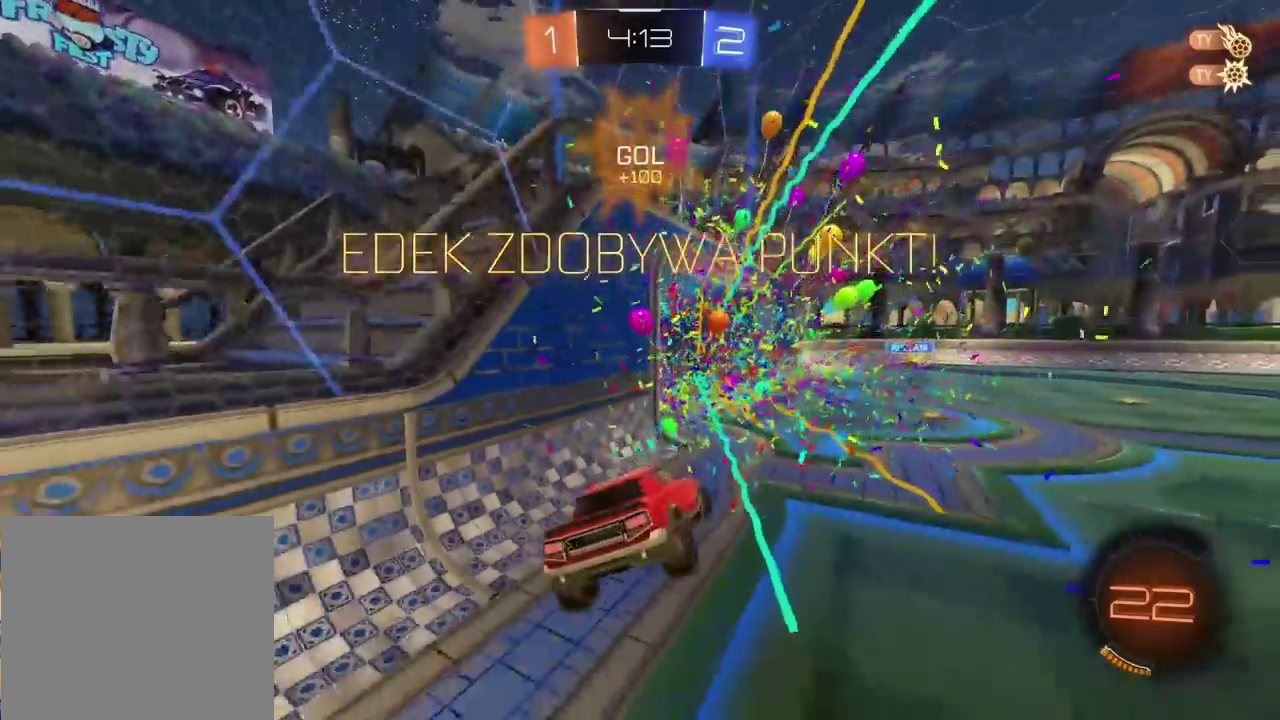
{"buttons": ["R2"], "left_stick": "center", "right_stick": "center", "events": [[233, "R2", "down"]]}
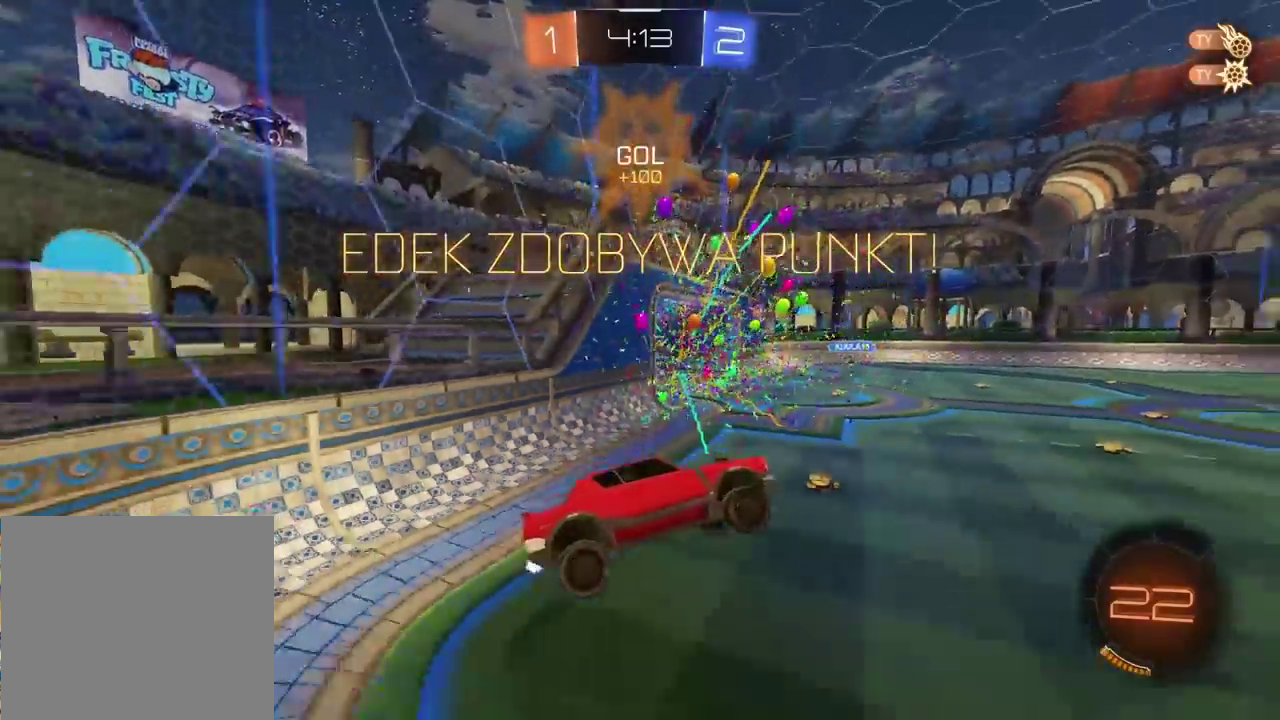
{"buttons": ["R2"], "left_stick": "center", "right_stick": "center", "events": []}